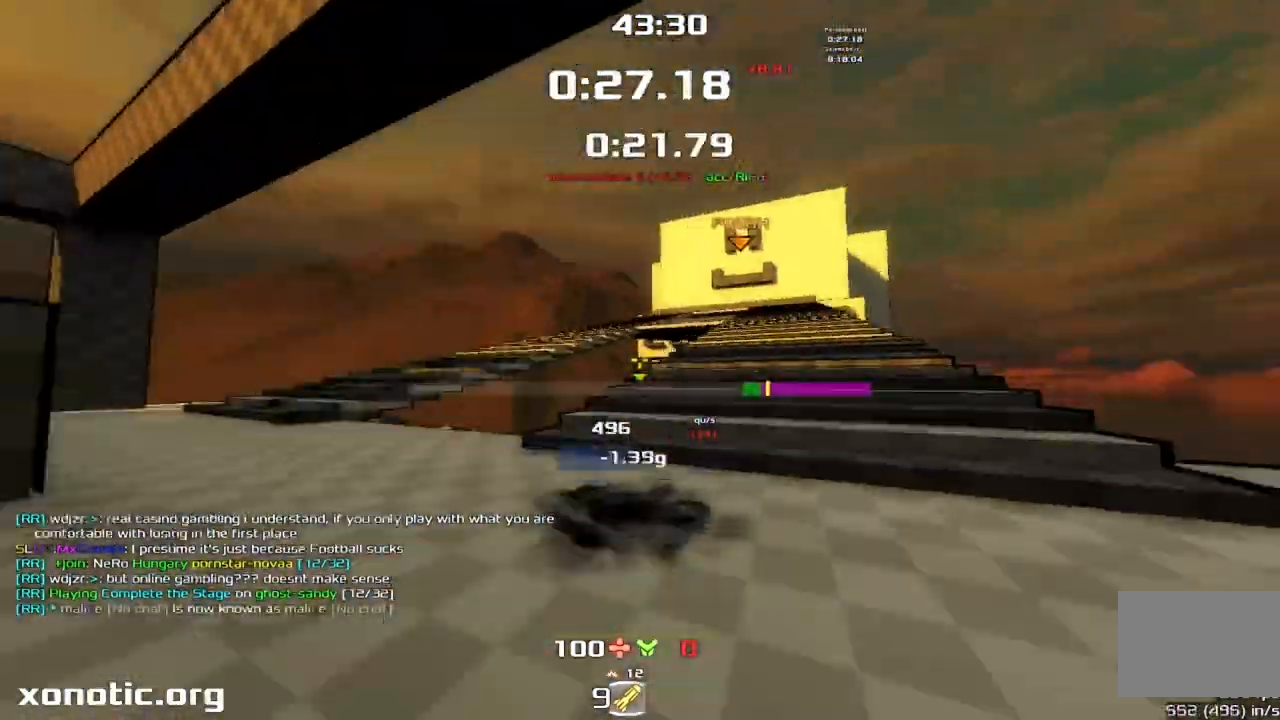
Gameplay with keyboard; each line is a JSON object with the keys held at the frame after it. "events" lists presses ("down") and releases ("up") of "crouch", "down", "jump", "left", "right" and "up" between this image and that frame as [ms after this image, input, new state], when the widget could be followed in between. No other keys are recorded. Mouse input is not recorded. Key names are as the overlay labels them; some are game actions (e.g. jump) rather than physical keys.
{"keys": ["jump", "up"], "events": [[333, "up", "down"], [400, "right", "up"]]}
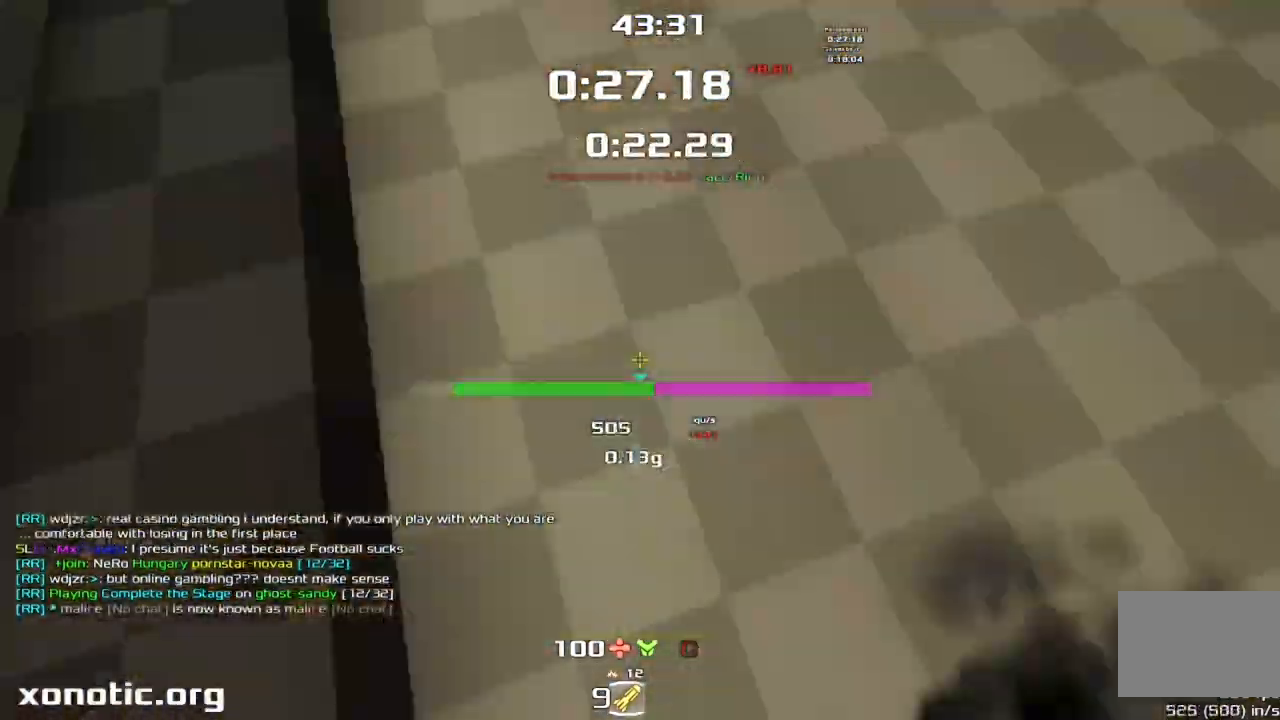
{"keys": ["jump", "left", "up"], "events": [[67, "up", "up"], [133, "up", "down"], [233, "left", "down"]]}
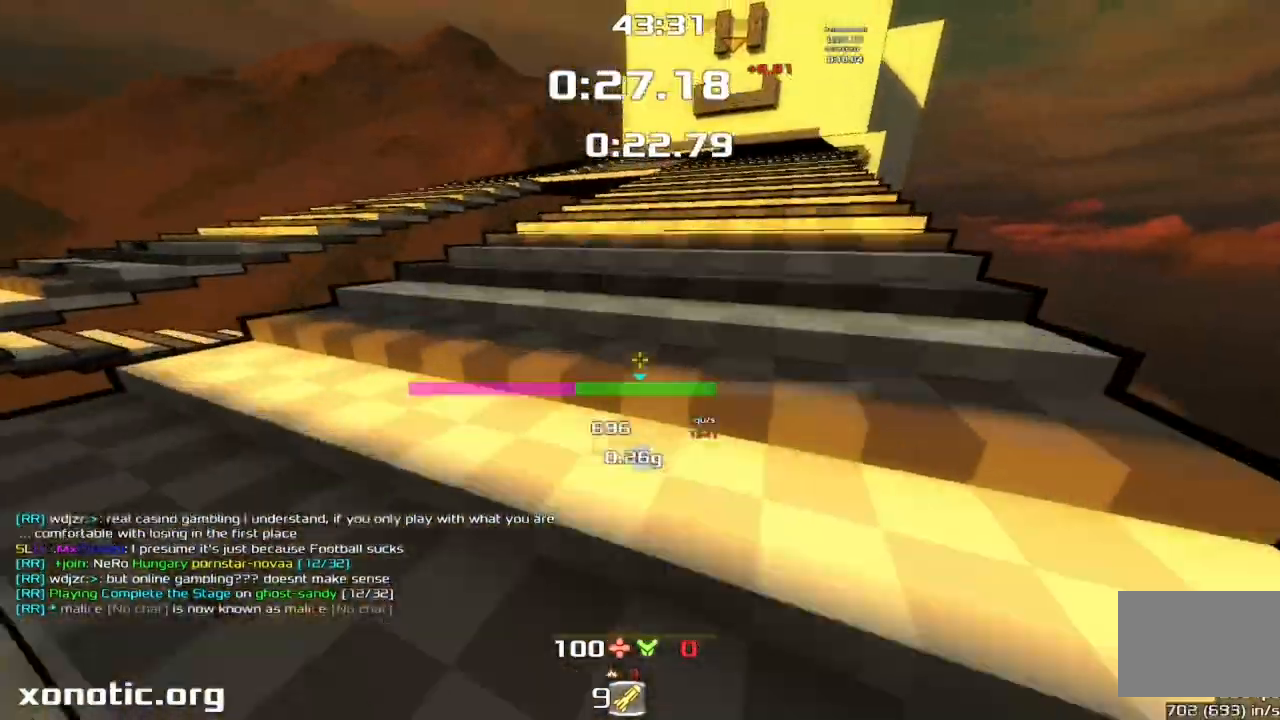
{"keys": ["jump", "left", "up"], "events": []}
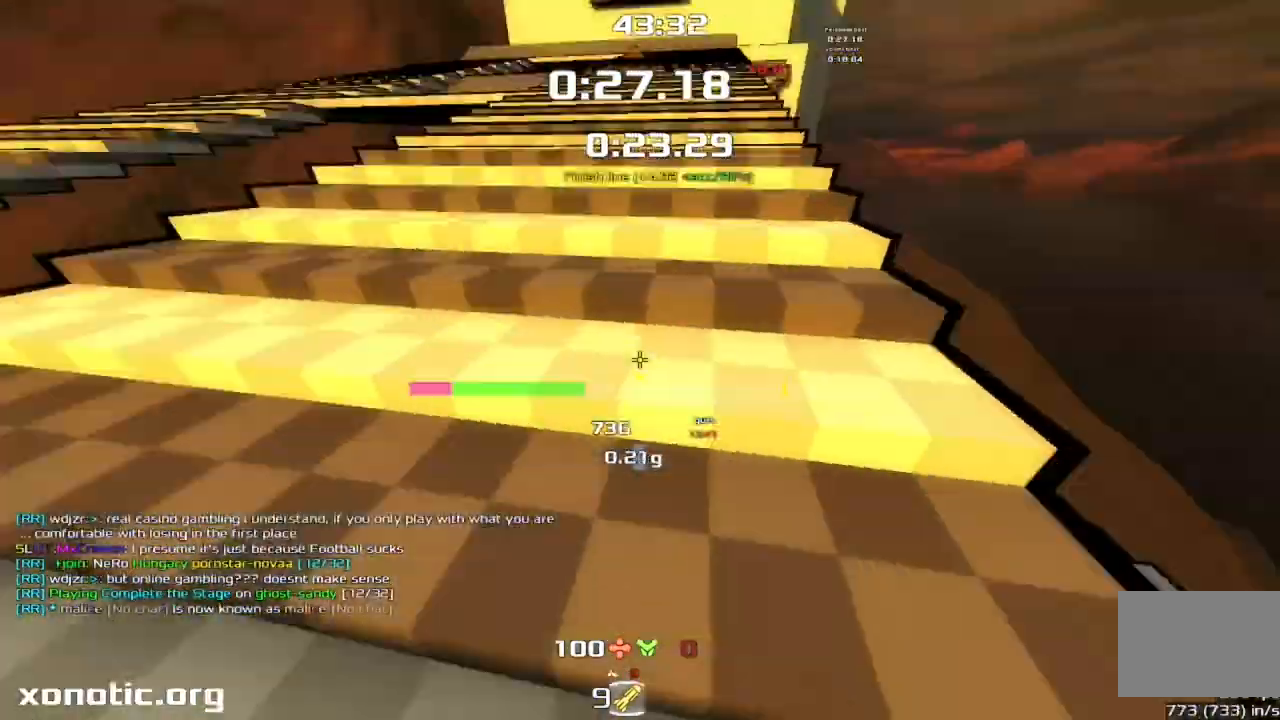
{"keys": ["jump", "left", "up"], "events": [[100, "left", "up"], [100, "up", "up"], [167, "up", "down"], [300, "left", "down"]]}
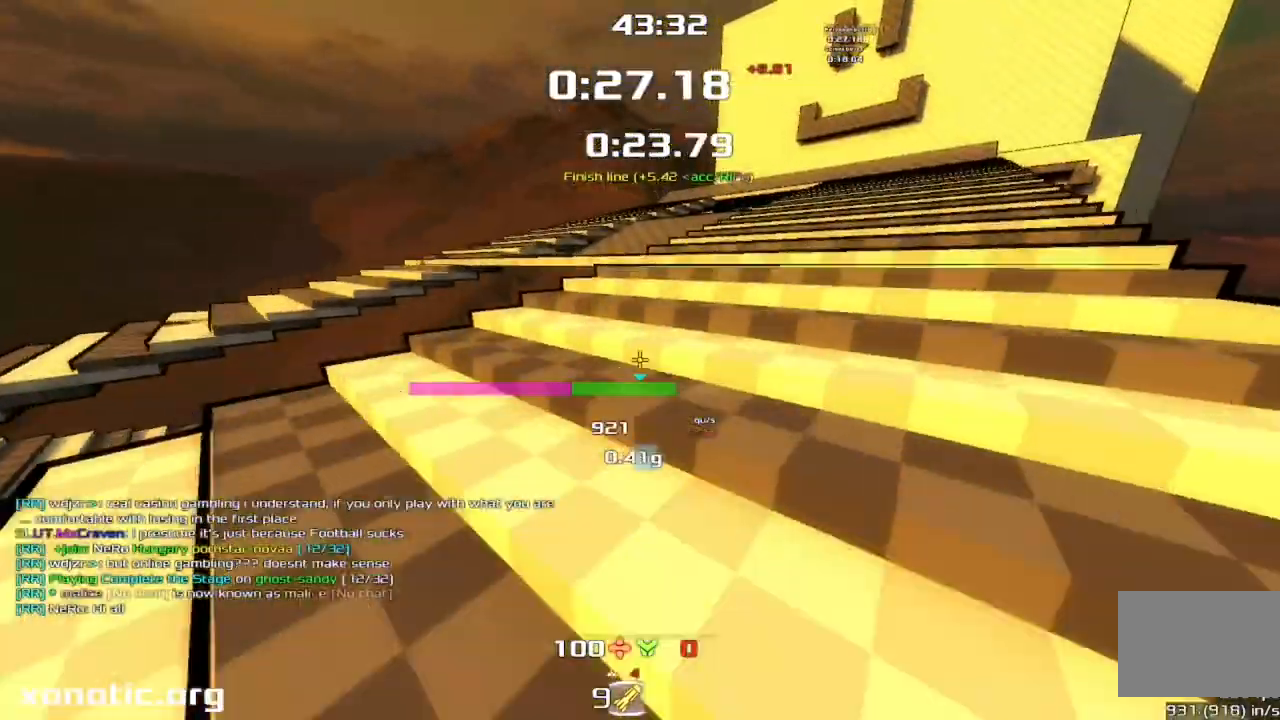
{"keys": ["jump"], "events": [[433, "left", "up"], [500, "up", "up"]]}
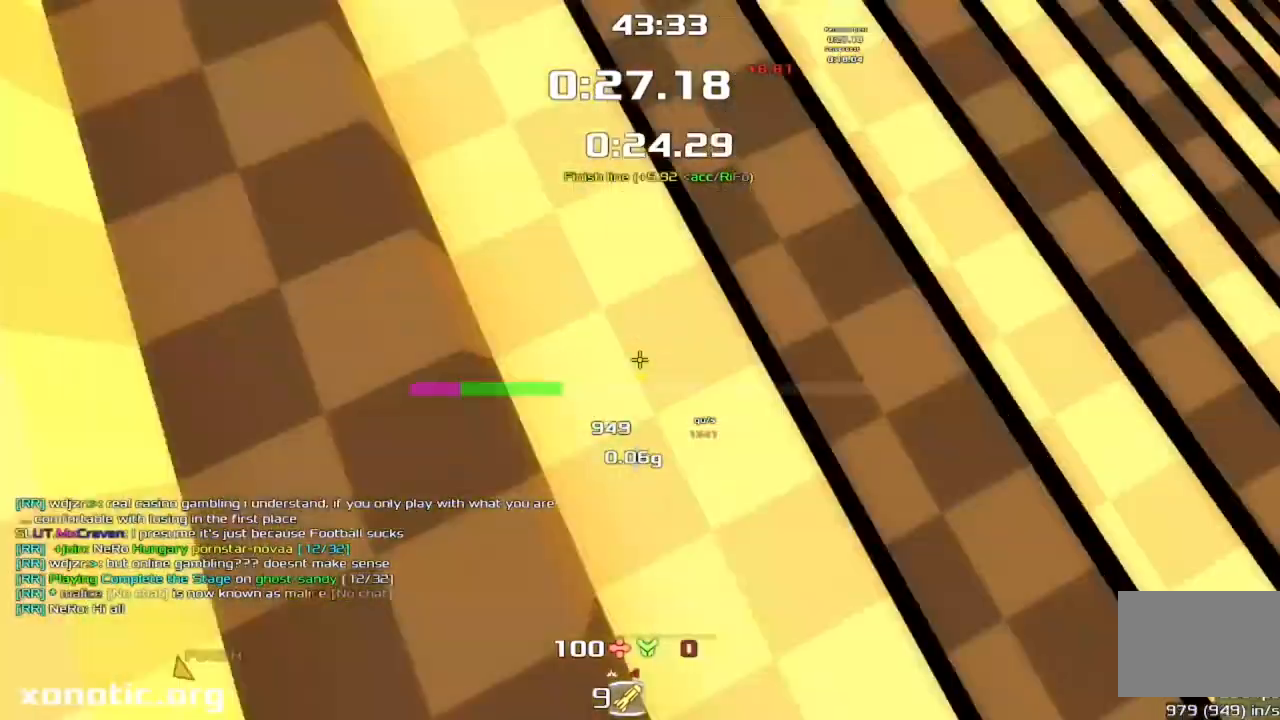
{"keys": ["jump", "left", "up"], "events": [[100, "up", "down"], [300, "left", "down"]]}
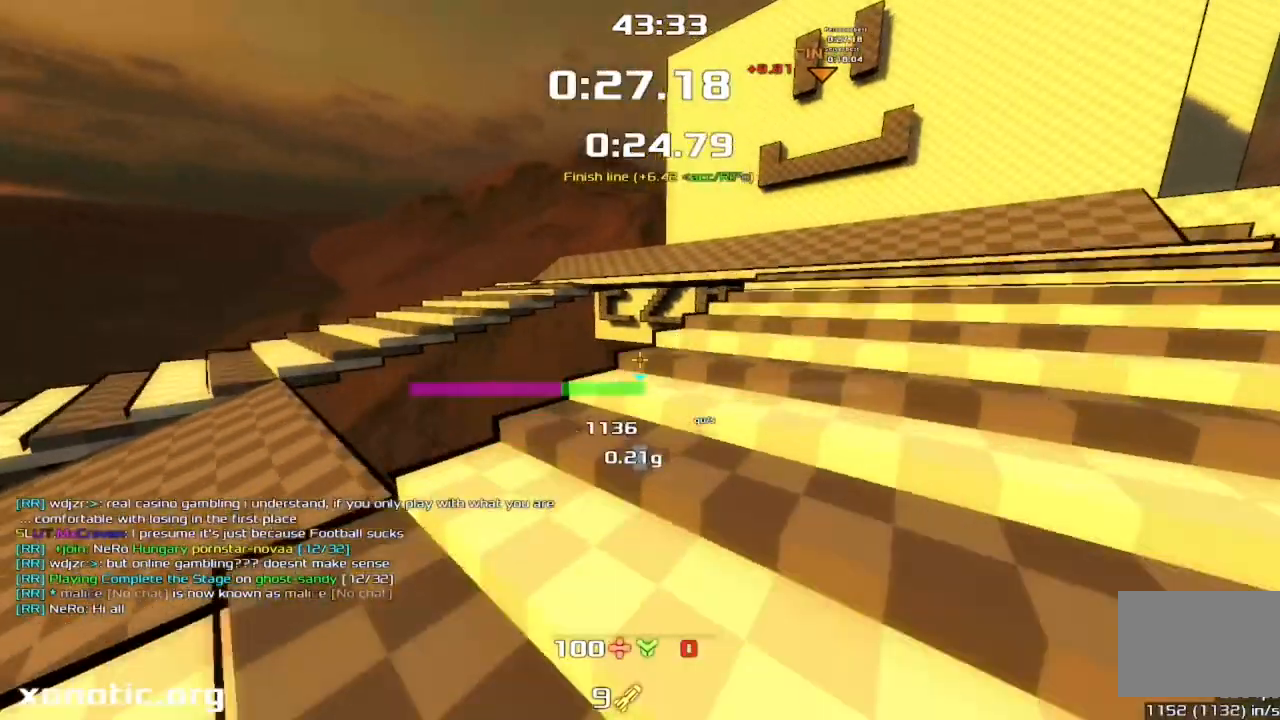
{"keys": ["jump", "left", "up"], "events": []}